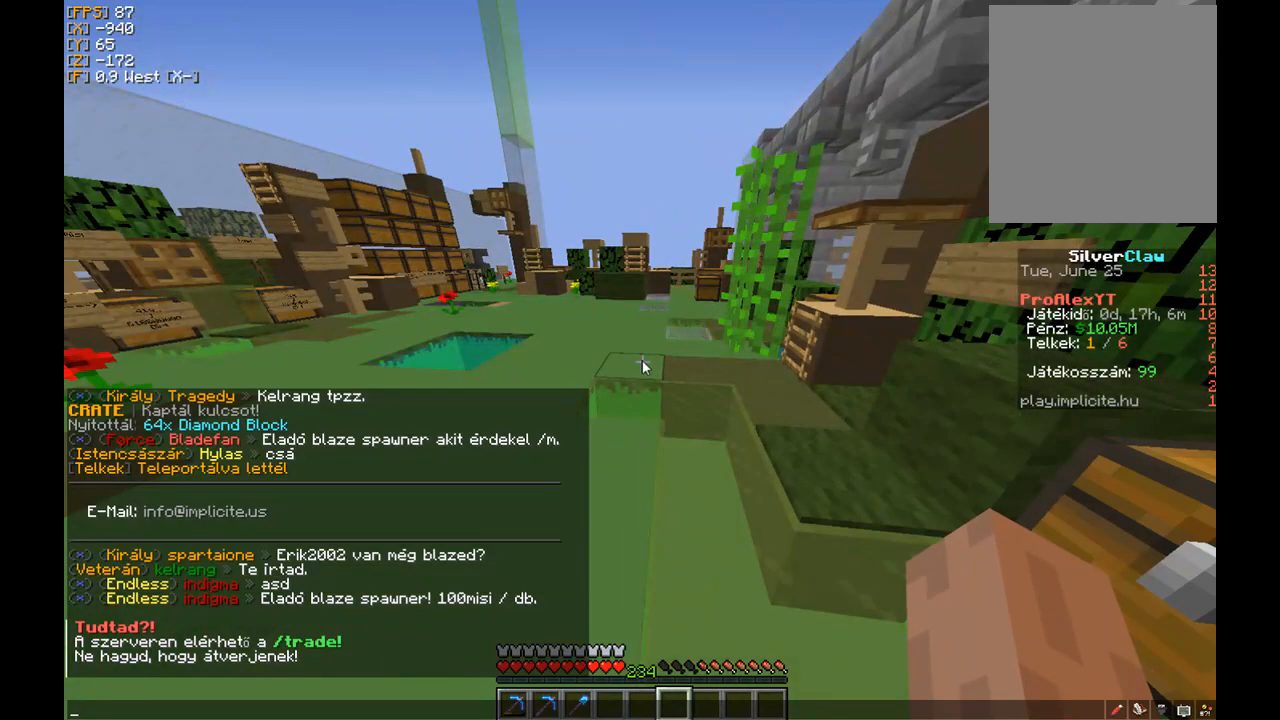
Gameplay with keyboard and mouse; each line is a JSON object with the keys and mouse buttons held at the frame after it. "events" lists presses ("down") and releases ("up") of "a", "d", "s", "w", "mouse_left" and "mouse_right" between this image and that frame as [ms after this image, input, new state], when the widget could be followed in between. "mouse_left", "mouse_right" = the "left", "right" buttons of the "mouse" list. No other keys are recorded. Fast repeated clicks can show as one long hold. Mouse movement is not recorded.
{"keys": ["s"], "mouse": [], "events": [[368, "s", "down"]]}
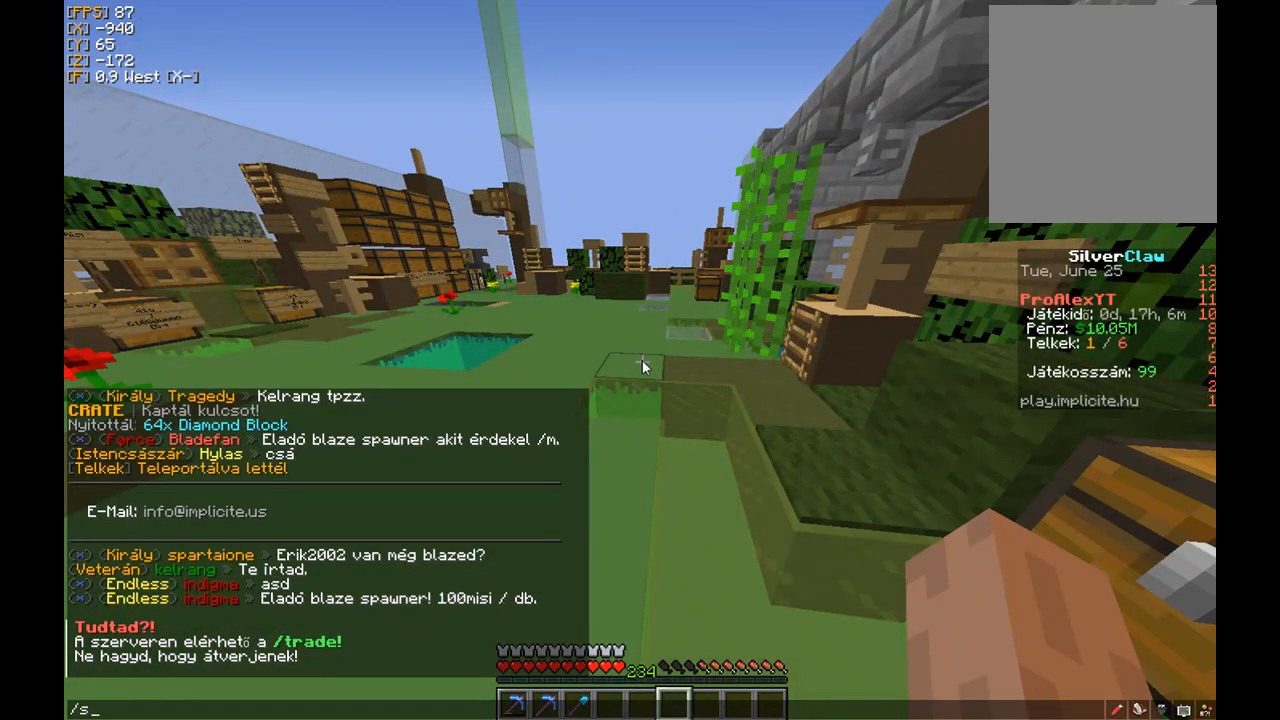
{"keys": [], "mouse": [], "events": [[33, "s", "up"]]}
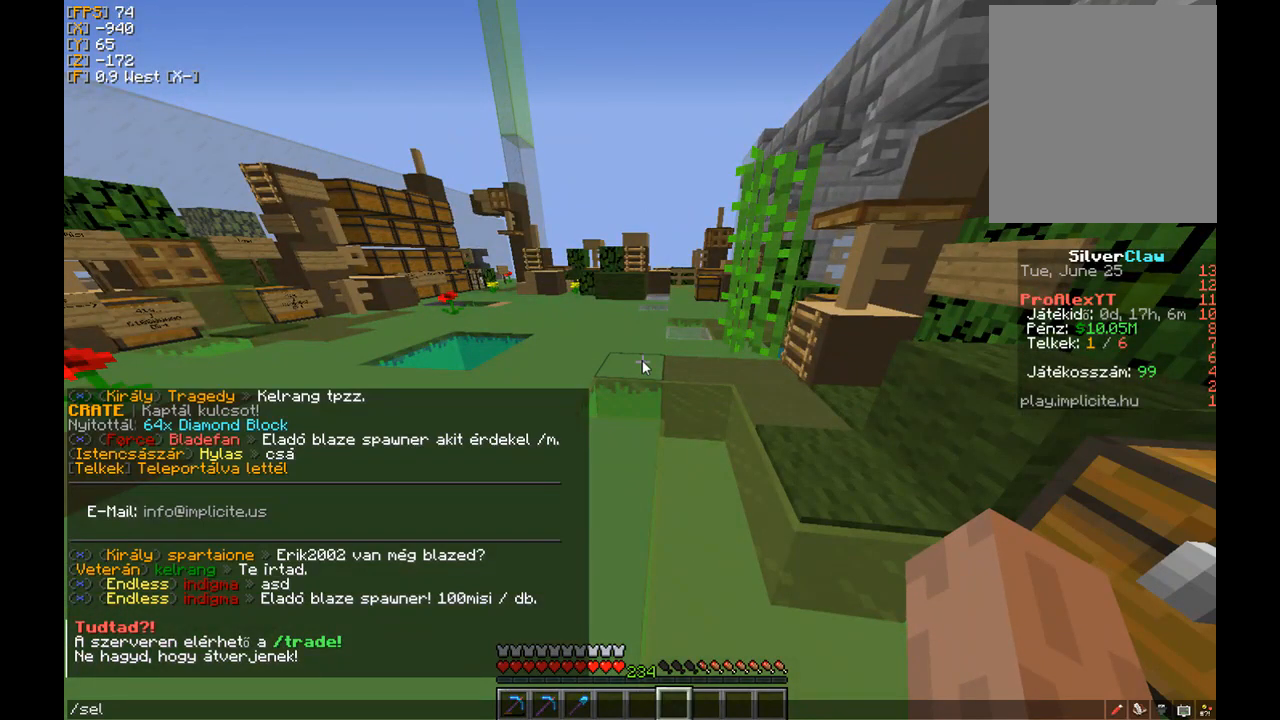
{"keys": [], "mouse": [], "events": [[166, "a", "down"], [300, "a", "up"]]}
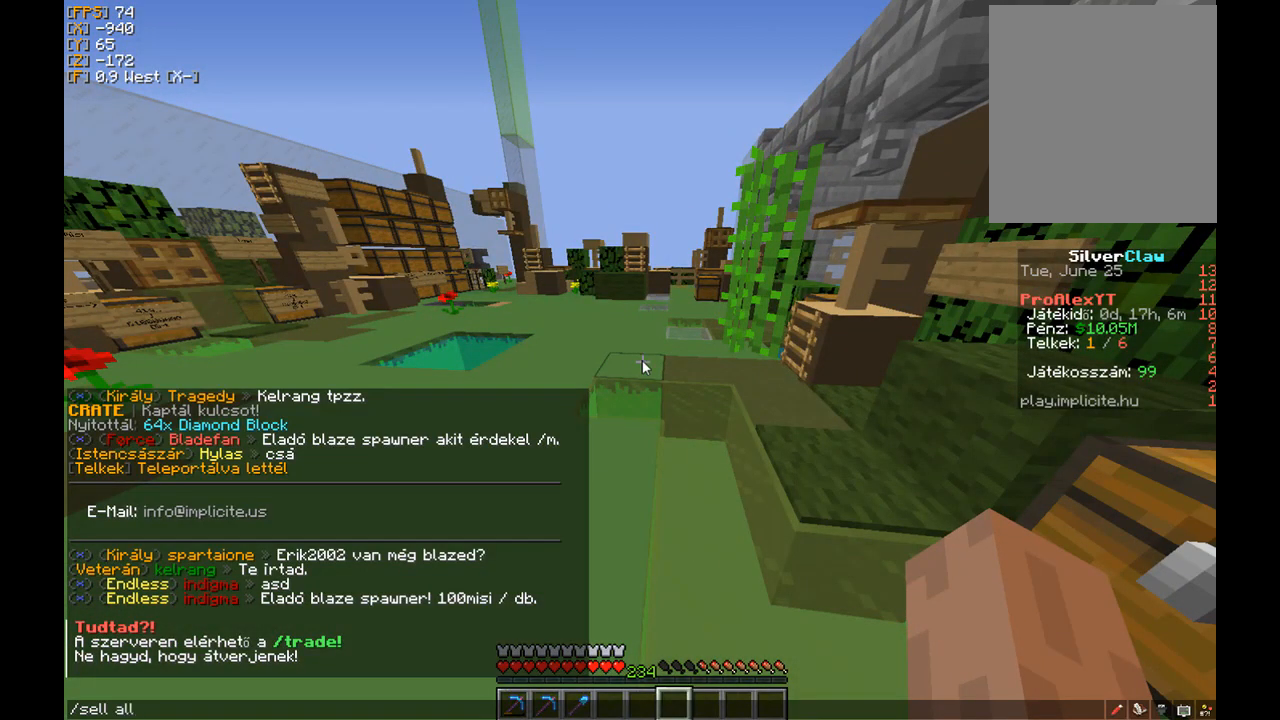
{"keys": ["s"], "mouse": [], "events": [[434, "s", "down"]]}
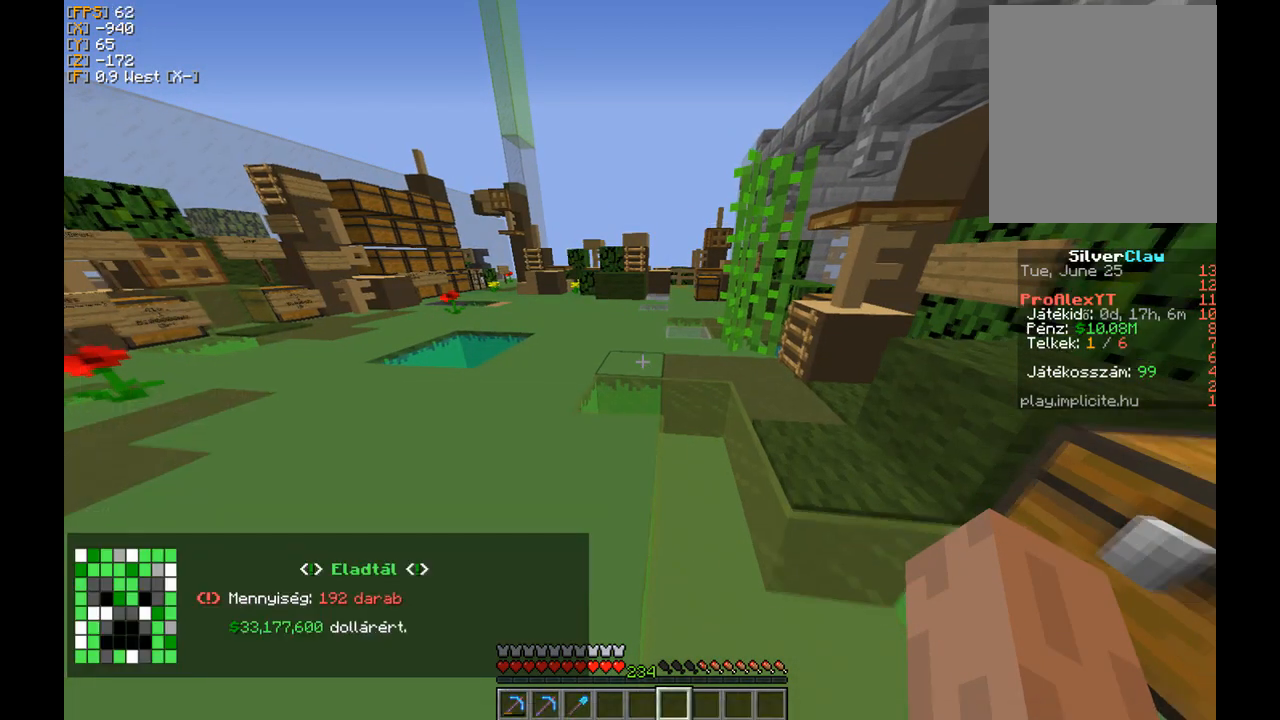
{"keys": ["a", "w"], "mouse": [], "events": [[167, "a", "down"], [267, "s", "up"], [434, "w", "down"]]}
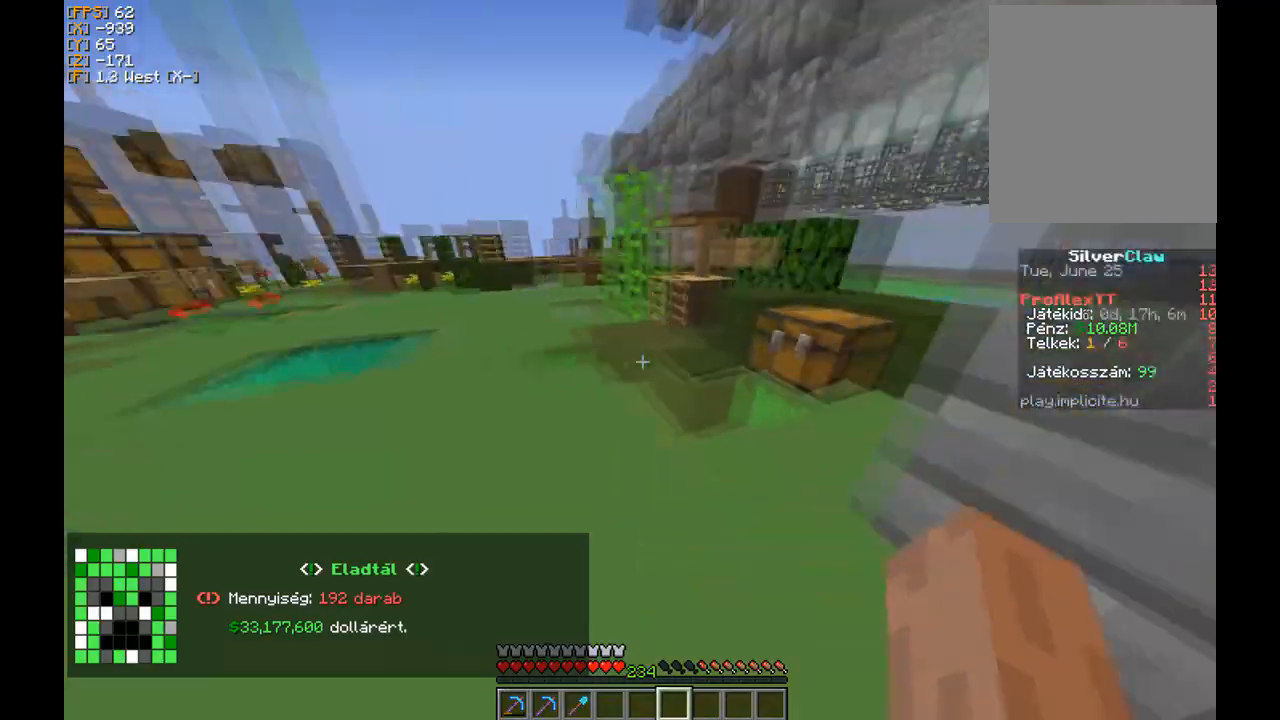
{"keys": [], "mouse": [], "events": [[33, "a", "up"], [267, "w", "up"], [367, "mouse_right", "down"], [501, "mouse_right", "up"]]}
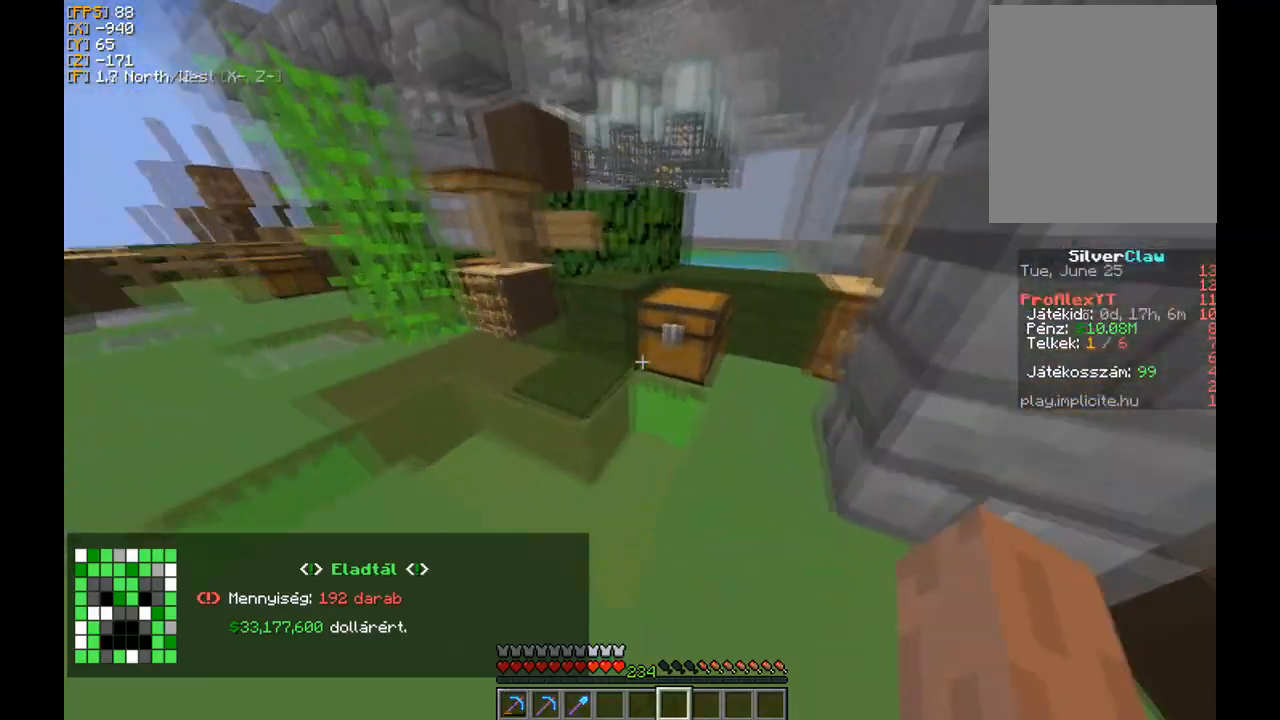
{"keys": ["w"], "mouse": [], "events": [[200, "mouse_right", "down"], [333, "mouse_right", "up"], [467, "w", "down"]]}
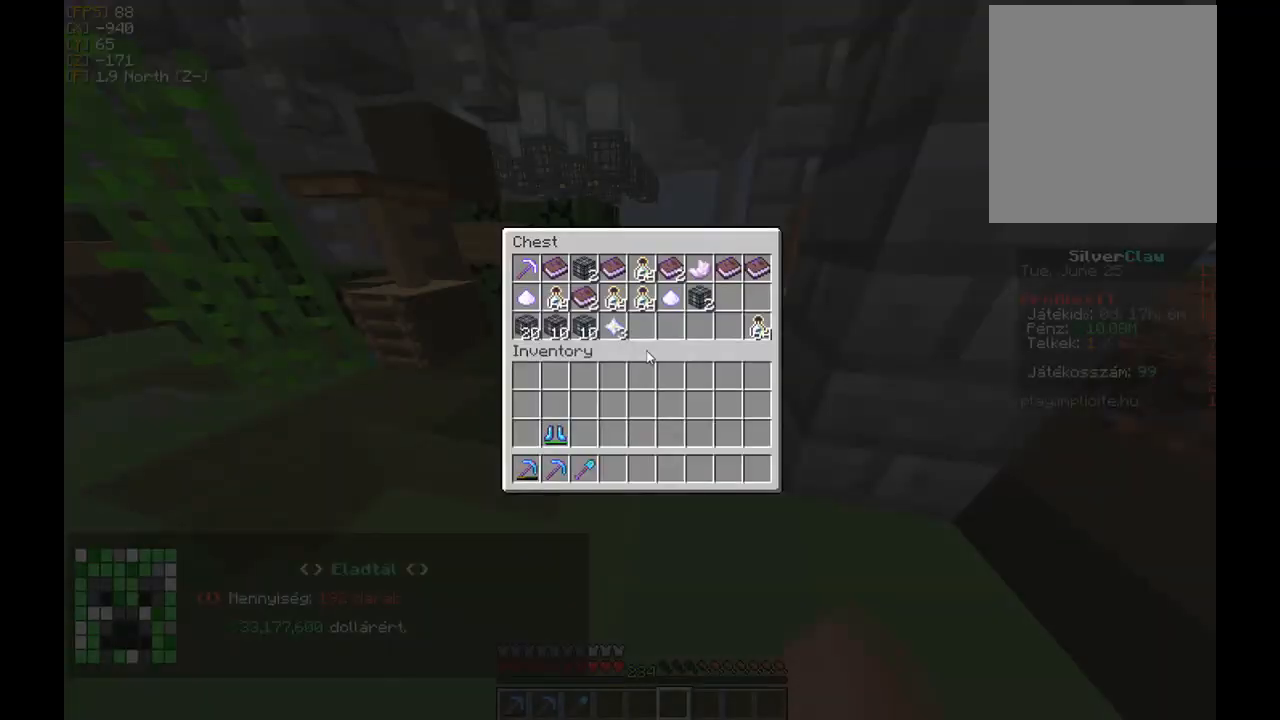
{"keys": [], "mouse": [], "events": [[100, "w", "up"]]}
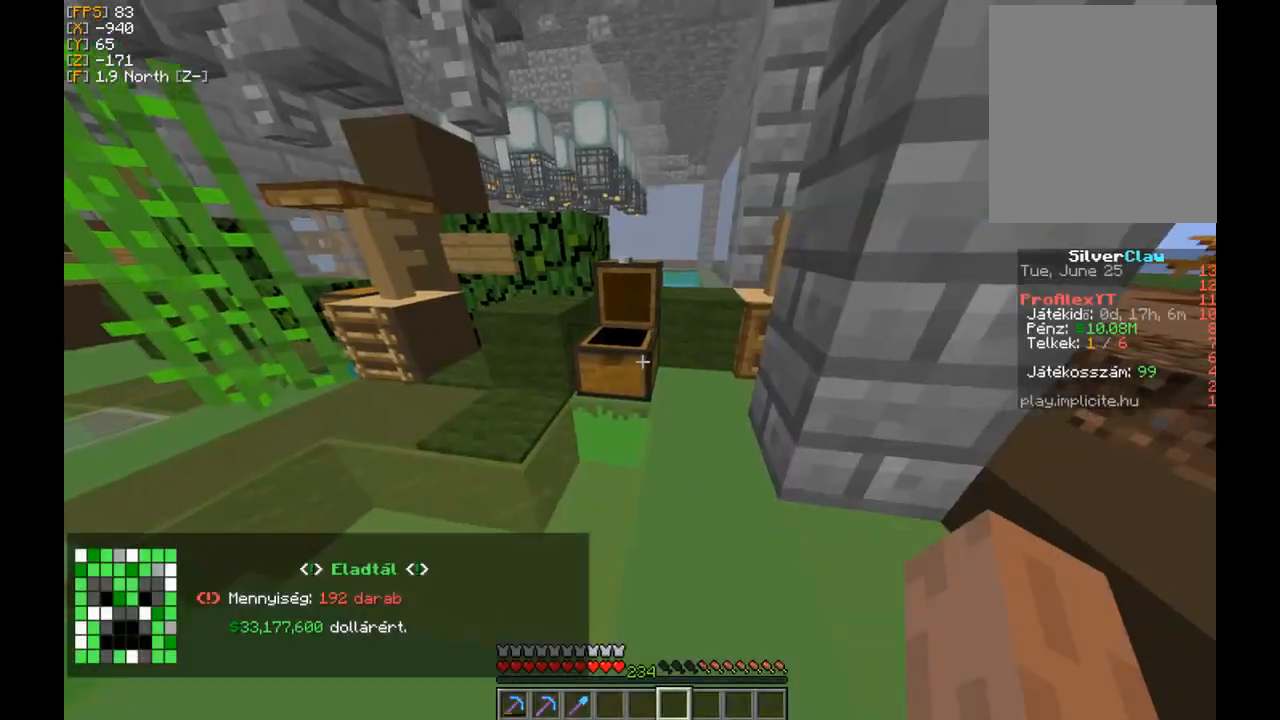
{"keys": [], "mouse": ["right"], "events": [[67, "w", "down"], [201, "w", "up"], [468, "mouse_right", "down"]]}
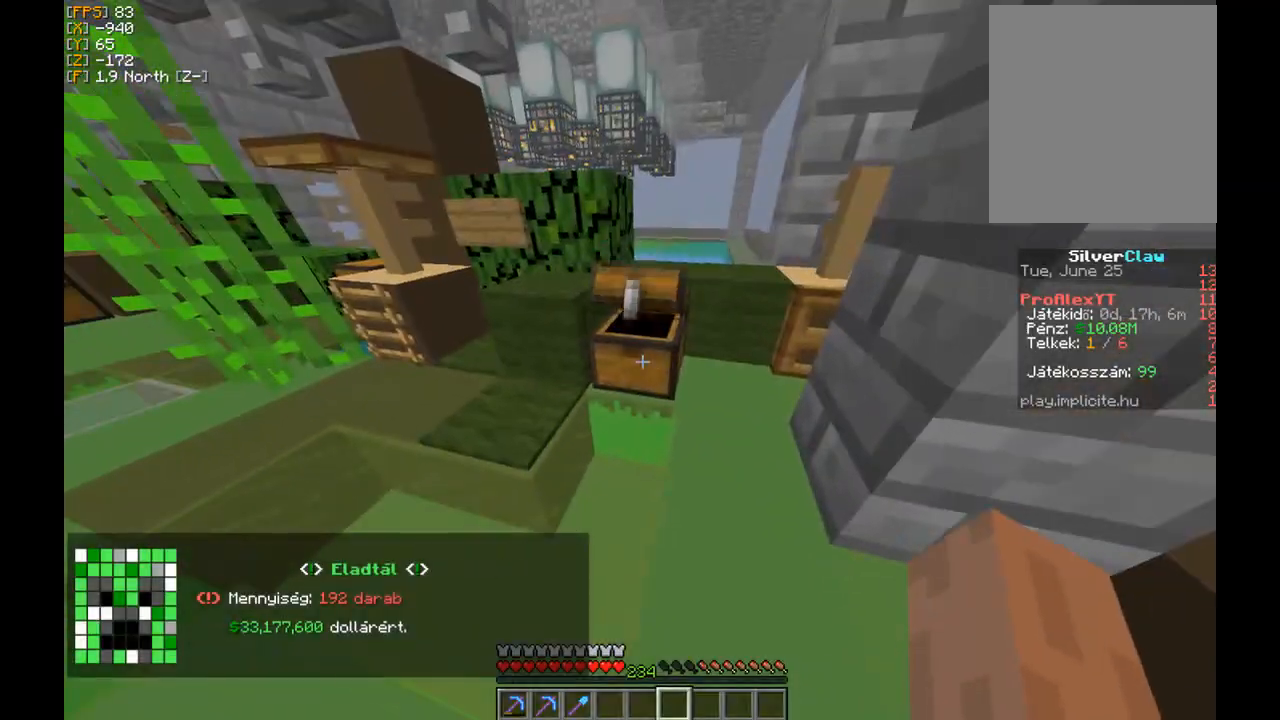
{"keys": [], "mouse": [], "events": [[67, "mouse_right", "up"]]}
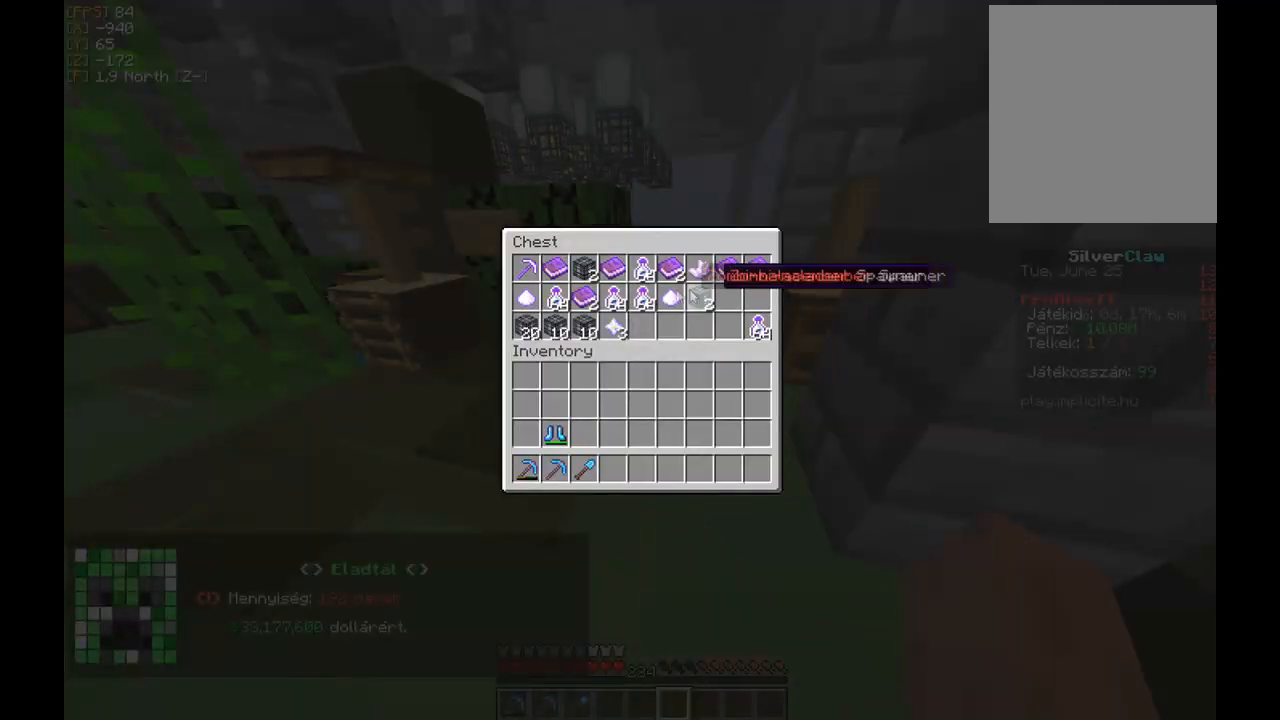
{"keys": [], "mouse": [], "events": []}
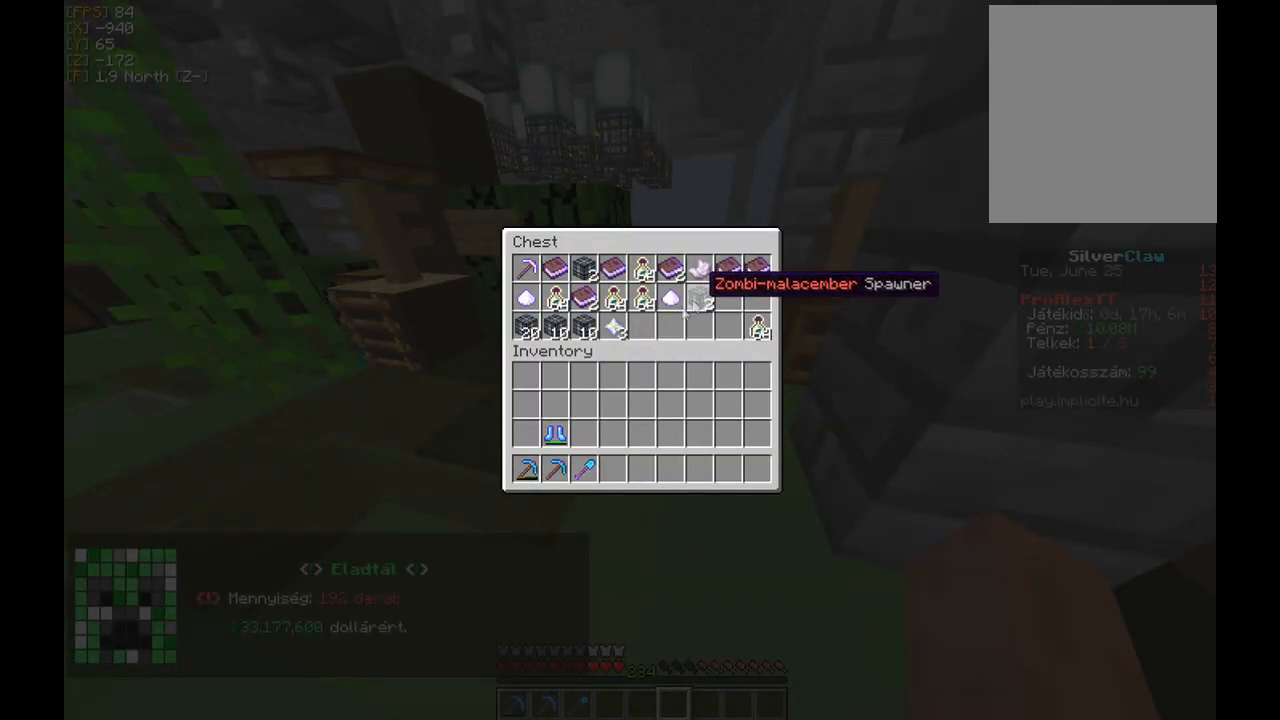
{"keys": ["w"], "mouse": [], "events": [[267, "w", "down"], [434, "w", "up"], [501, "w", "down"]]}
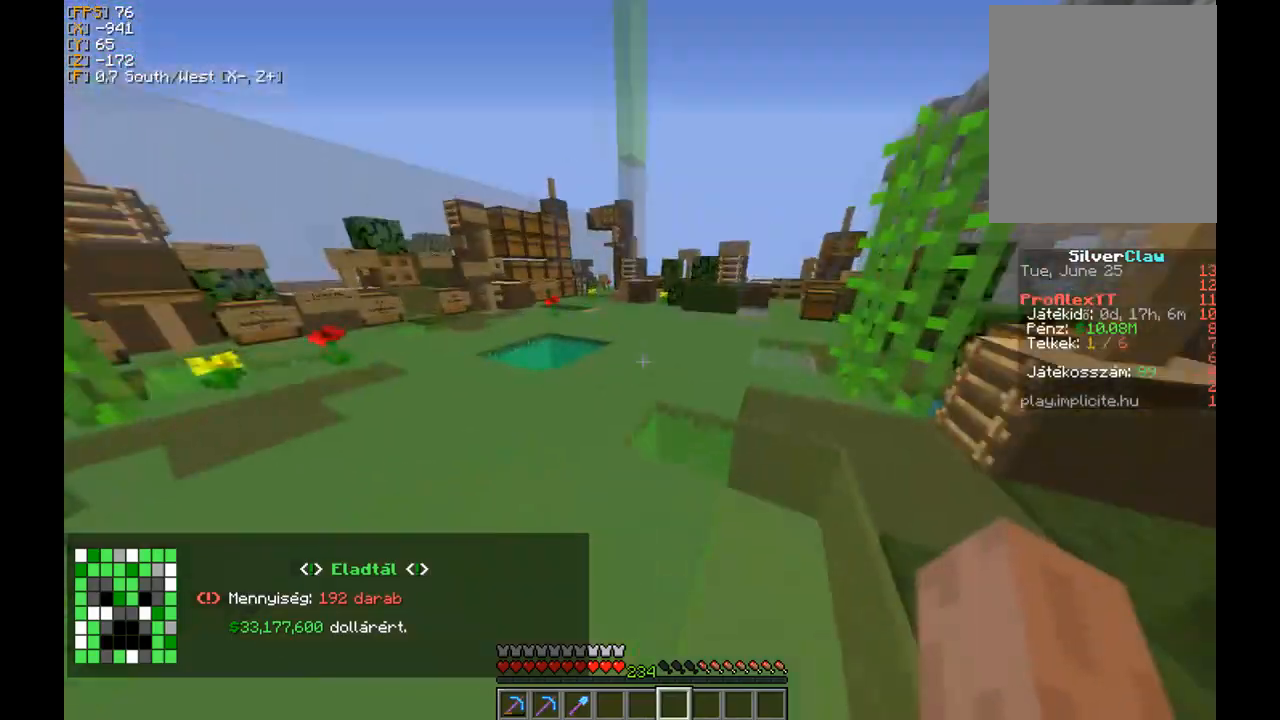
{"keys": ["w"], "mouse": [], "events": []}
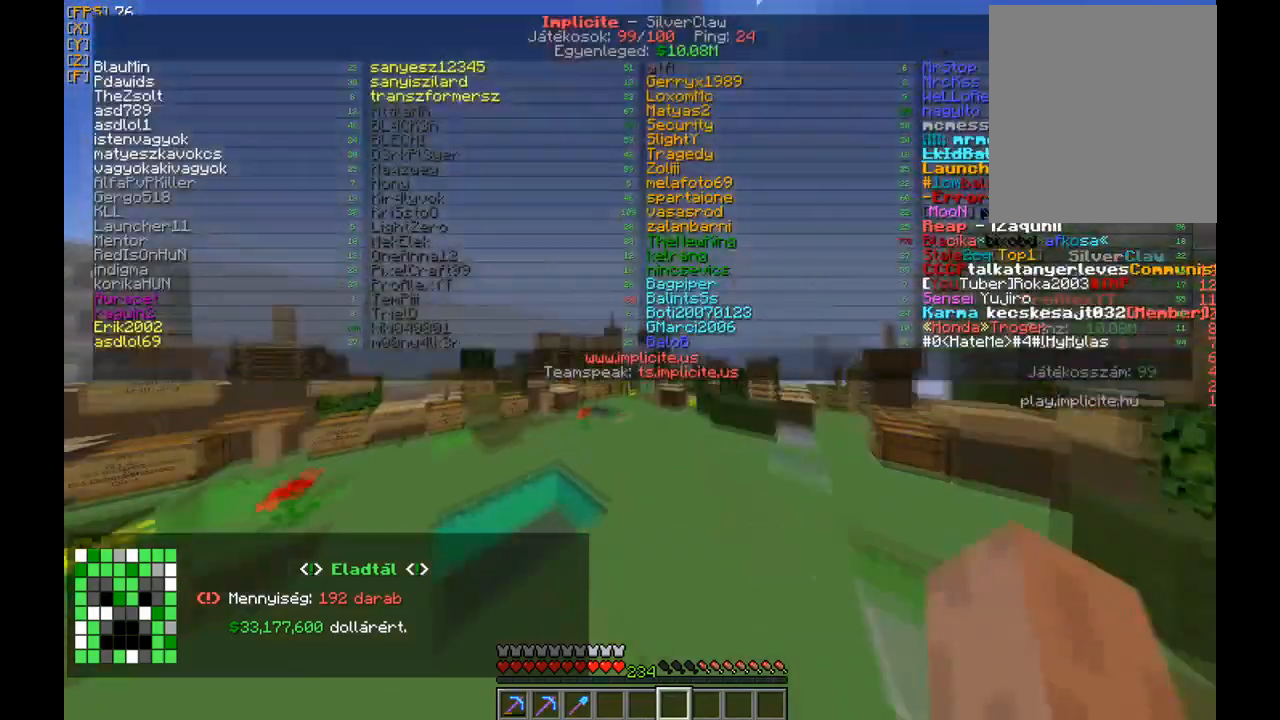
{"keys": ["w"], "mouse": [], "events": [[100, "mouse_left", "down"], [200, "mouse_left", "up"], [267, "mouse_left", "down"], [400, "mouse_left", "up"]]}
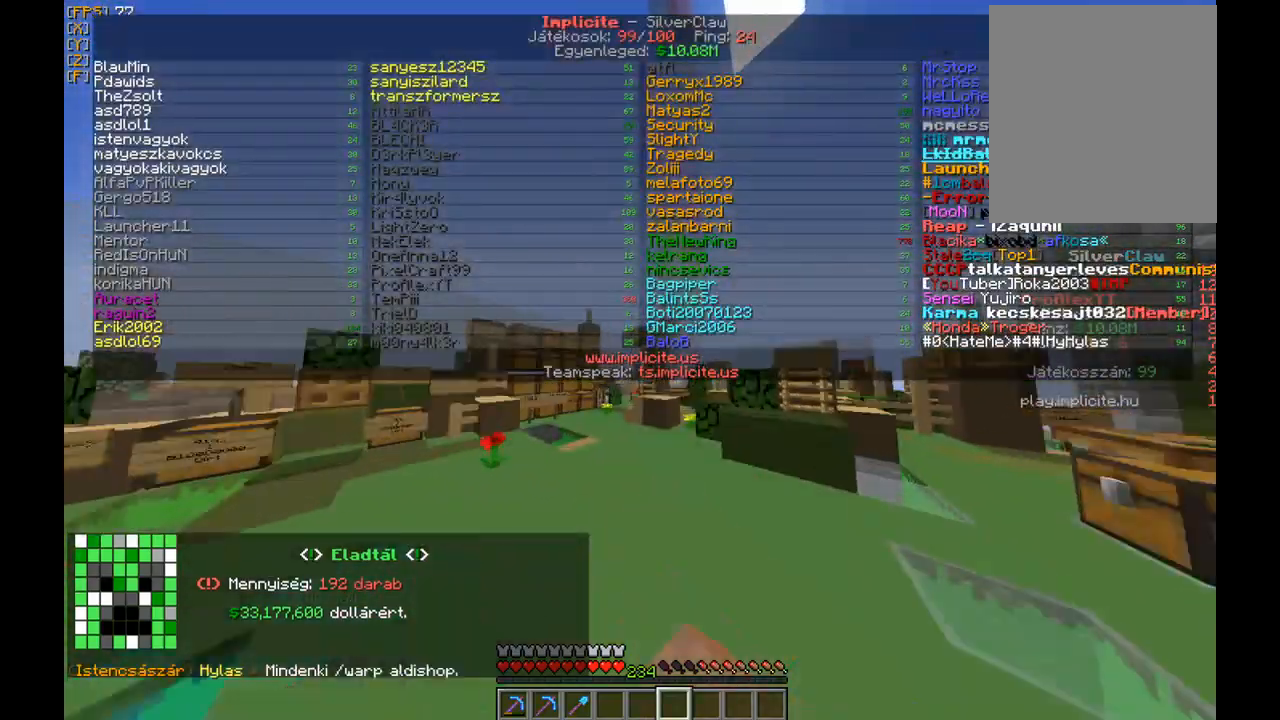
{"keys": ["w"], "mouse": [], "events": []}
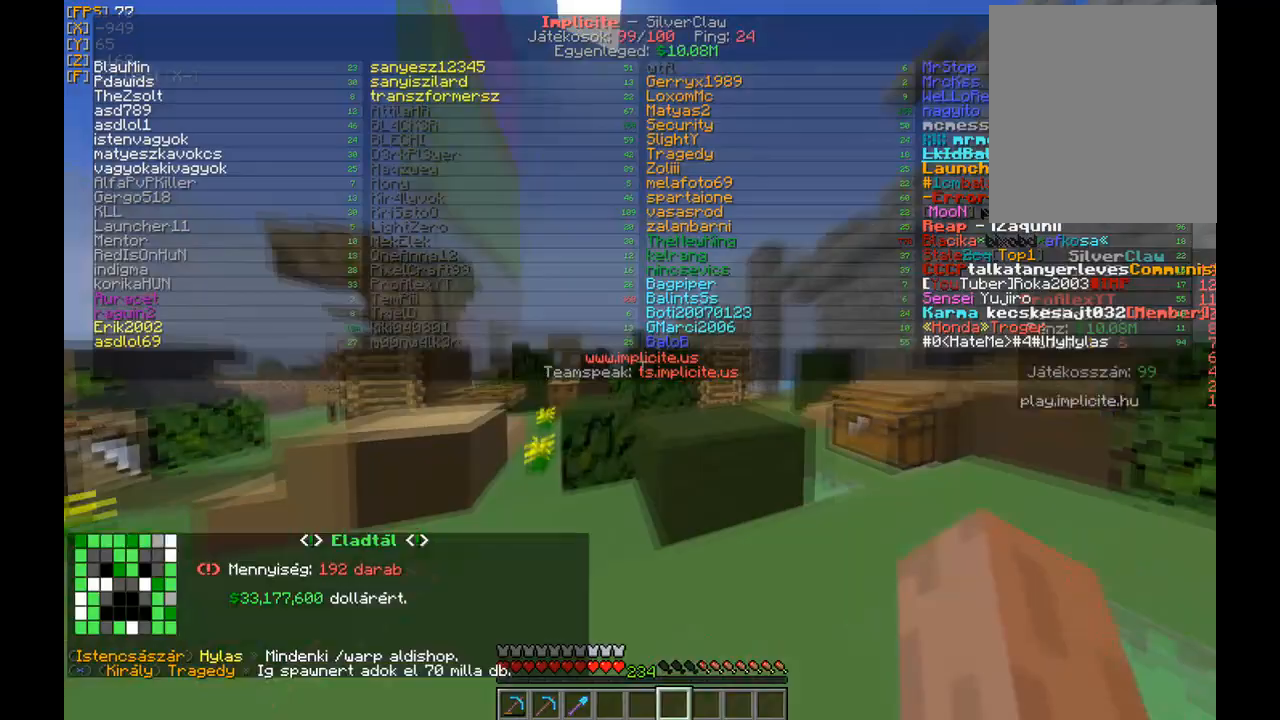
{"keys": ["a", "w"], "mouse": [], "events": [[467, "a", "down"]]}
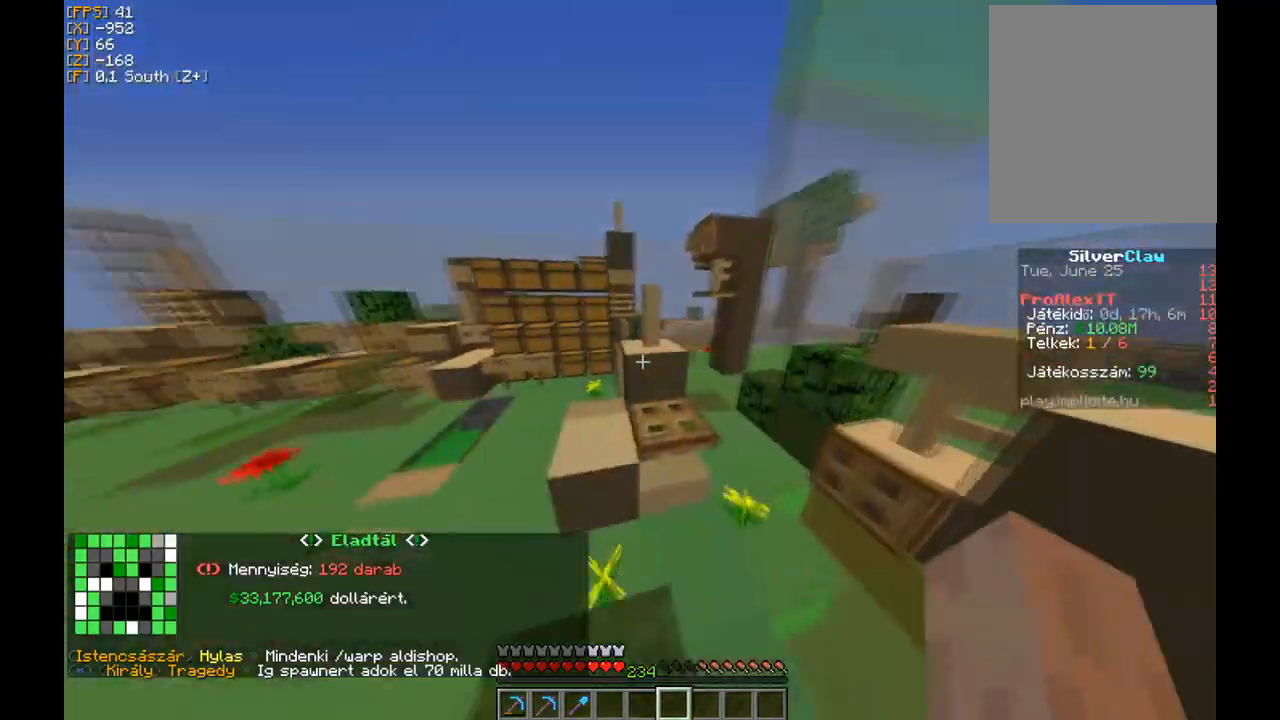
{"keys": ["w"], "mouse": [], "events": [[233, "a", "up"]]}
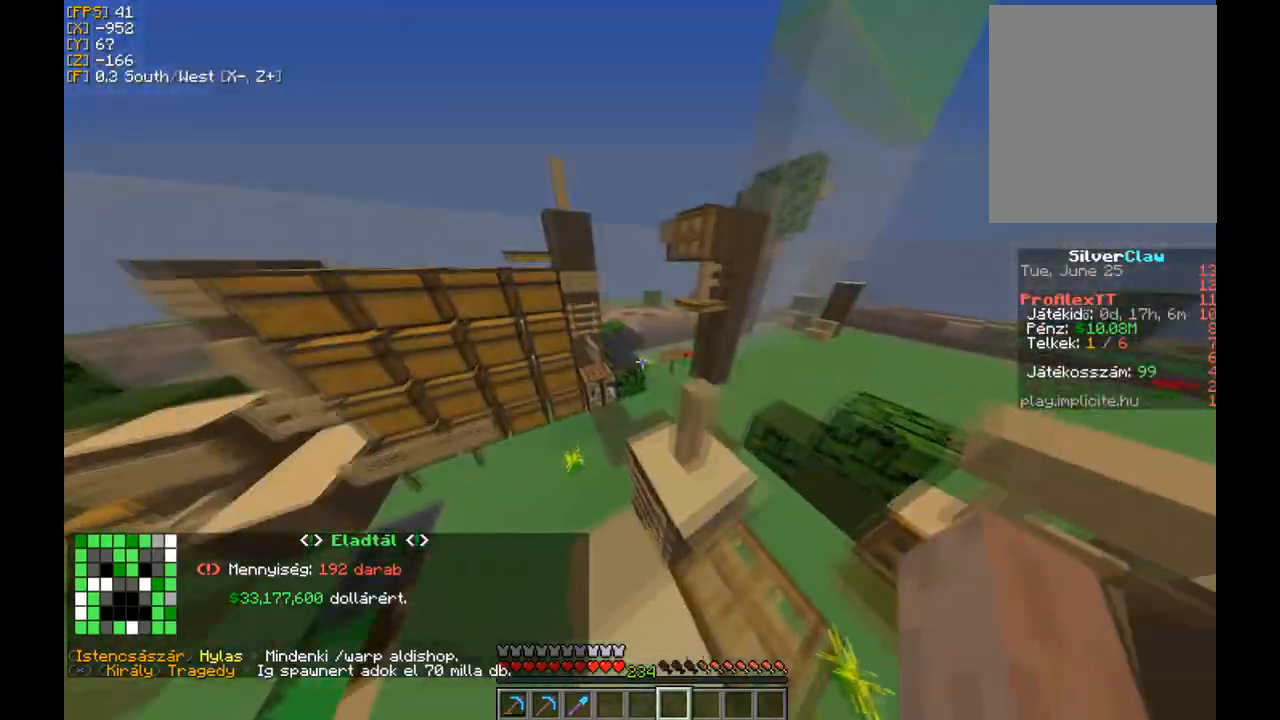
{"keys": ["a", "w"], "mouse": [], "events": [[100, "a", "down"], [367, "a", "up"], [501, "a", "down"]]}
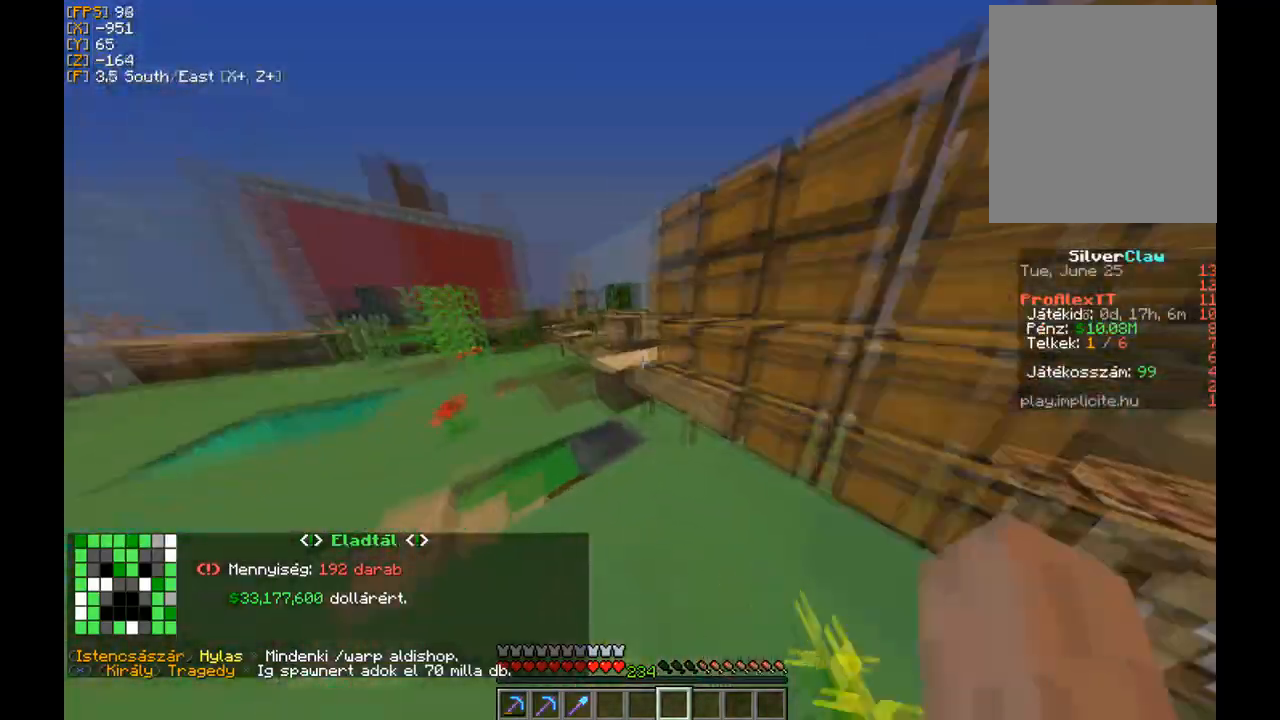
{"keys": ["w"], "mouse": [], "events": [[500, "a", "up"]]}
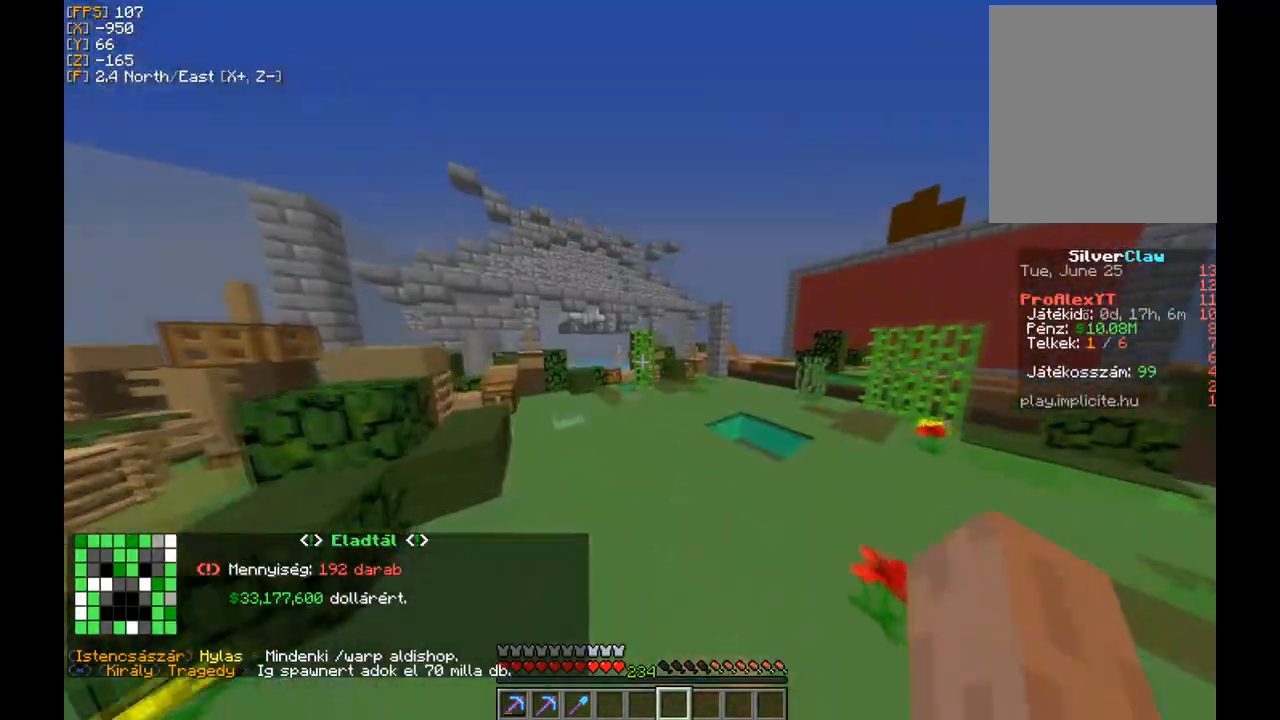
{"keys": ["a", "w"], "mouse": ["left"], "events": [[367, "a", "down"], [467, "mouse_left", "down"]]}
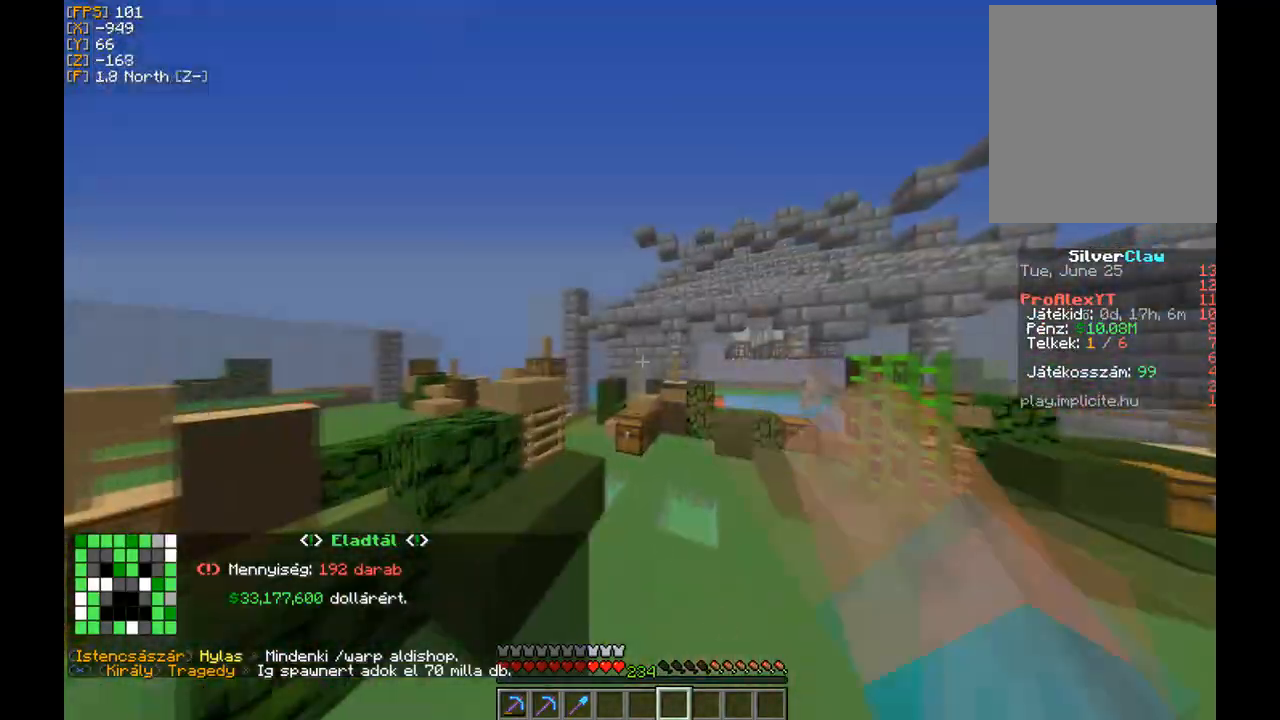
{"keys": ["a", "w"], "mouse": [], "events": [[67, "mouse_left", "up"]]}
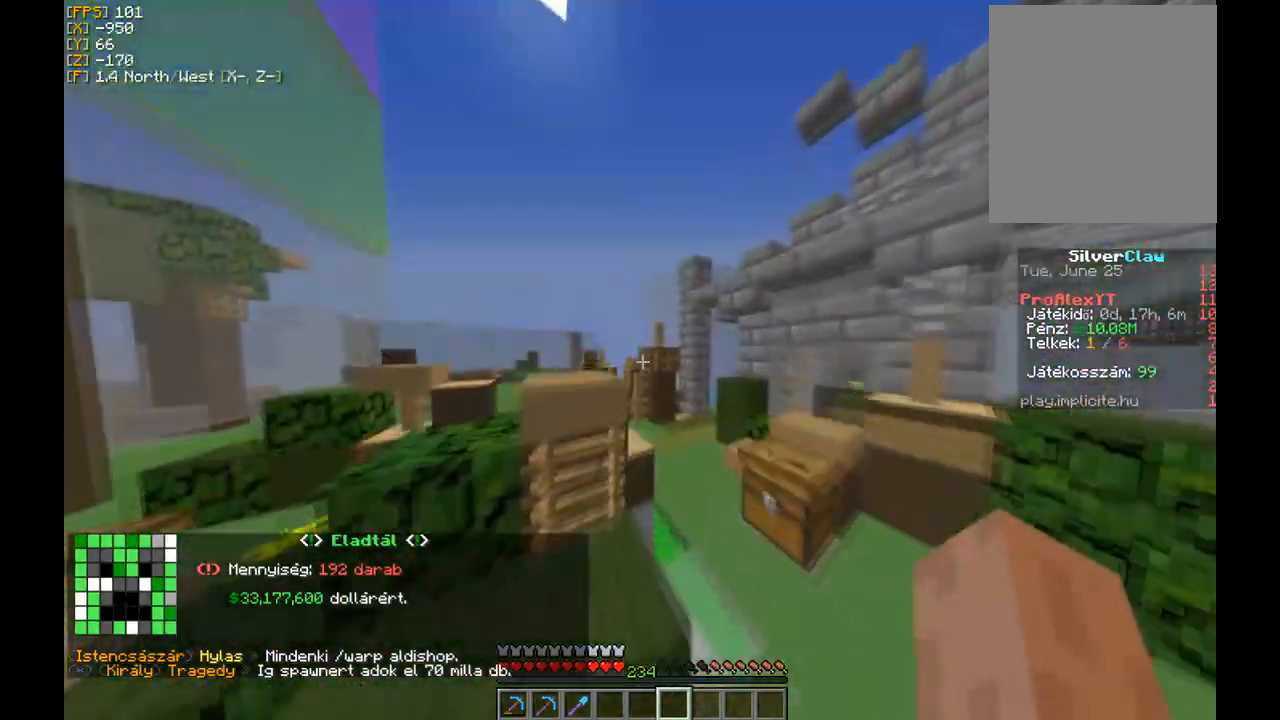
{"keys": ["w"], "mouse": [], "events": [[434, "a", "up"]]}
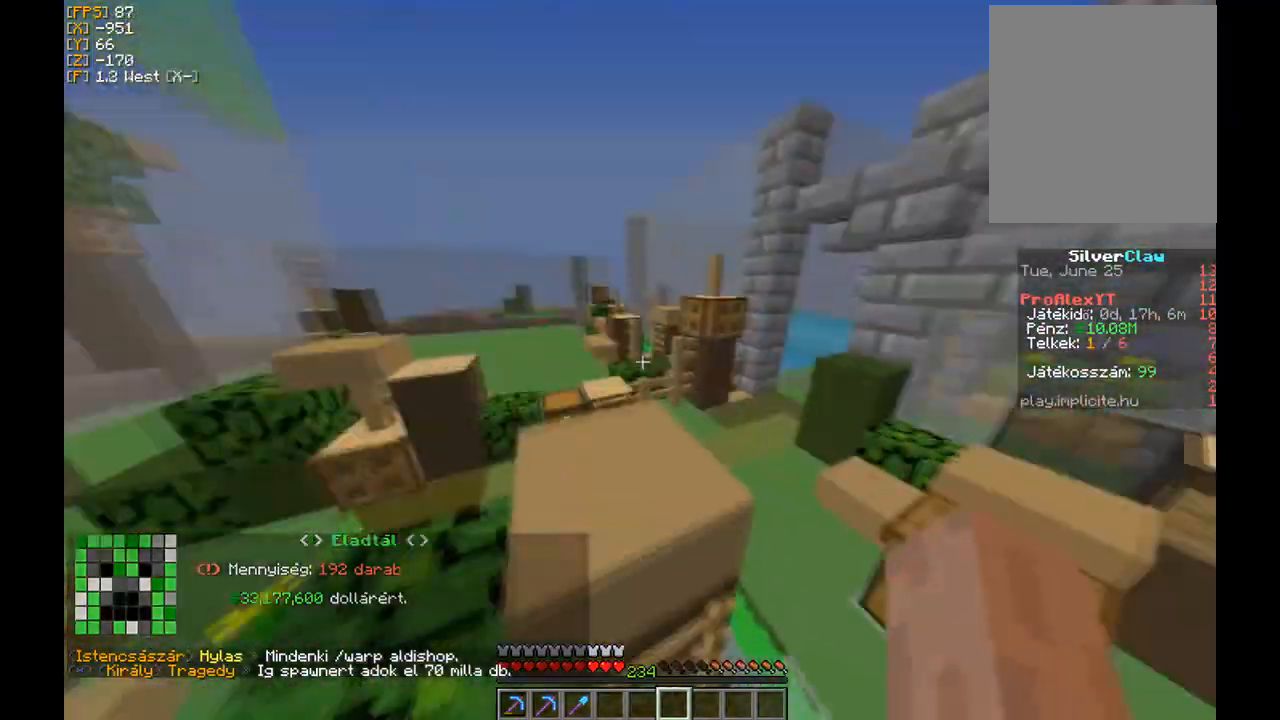
{"keys": ["w"], "mouse": [], "events": []}
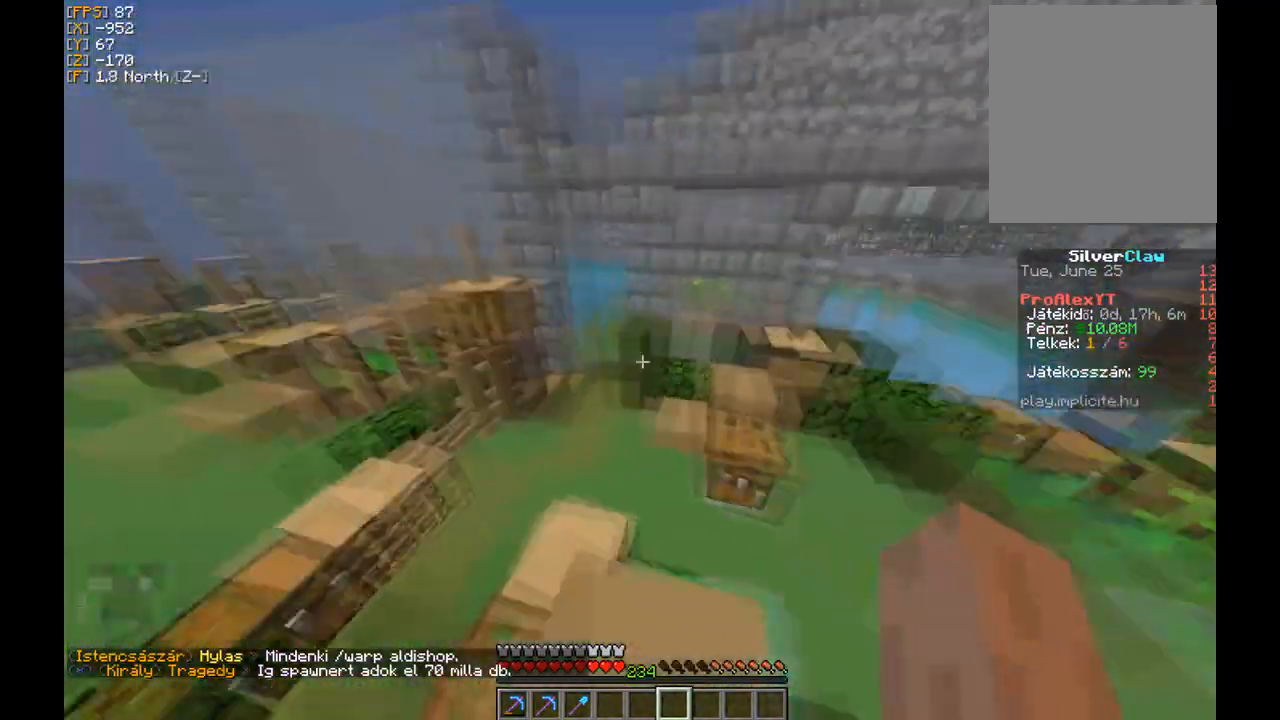
{"keys": ["w"], "mouse": [], "events": []}